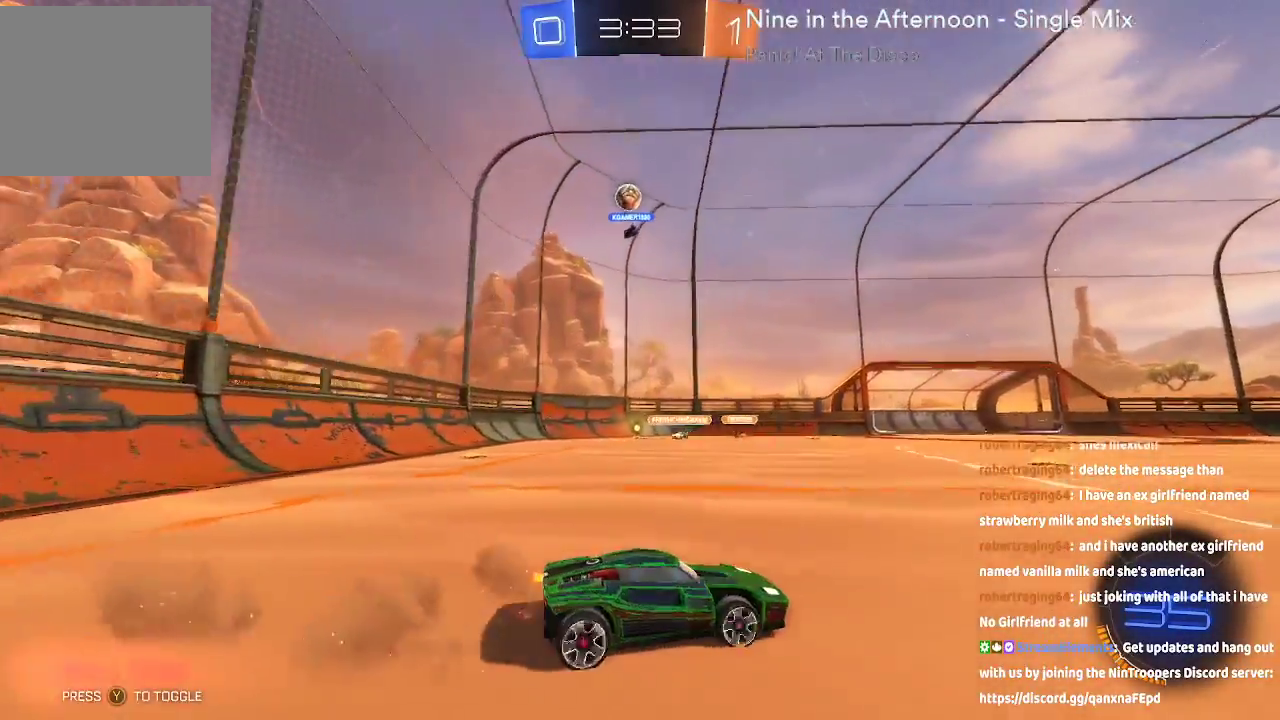
Gameplay with a controller (Xbox layout); each line is a JSON object with the inputs held at the frame after it (dt_ms = milliseconds from this image to that frame). "events" lists button and stick changes between this image and that frame as [ms after this image, input, new state], when the widget could be followed in between. Not read: B L1 L3 R1.
{"dt_ms": 1000, "buttons": [], "left_stick": "down-left", "right_stick": "center"}
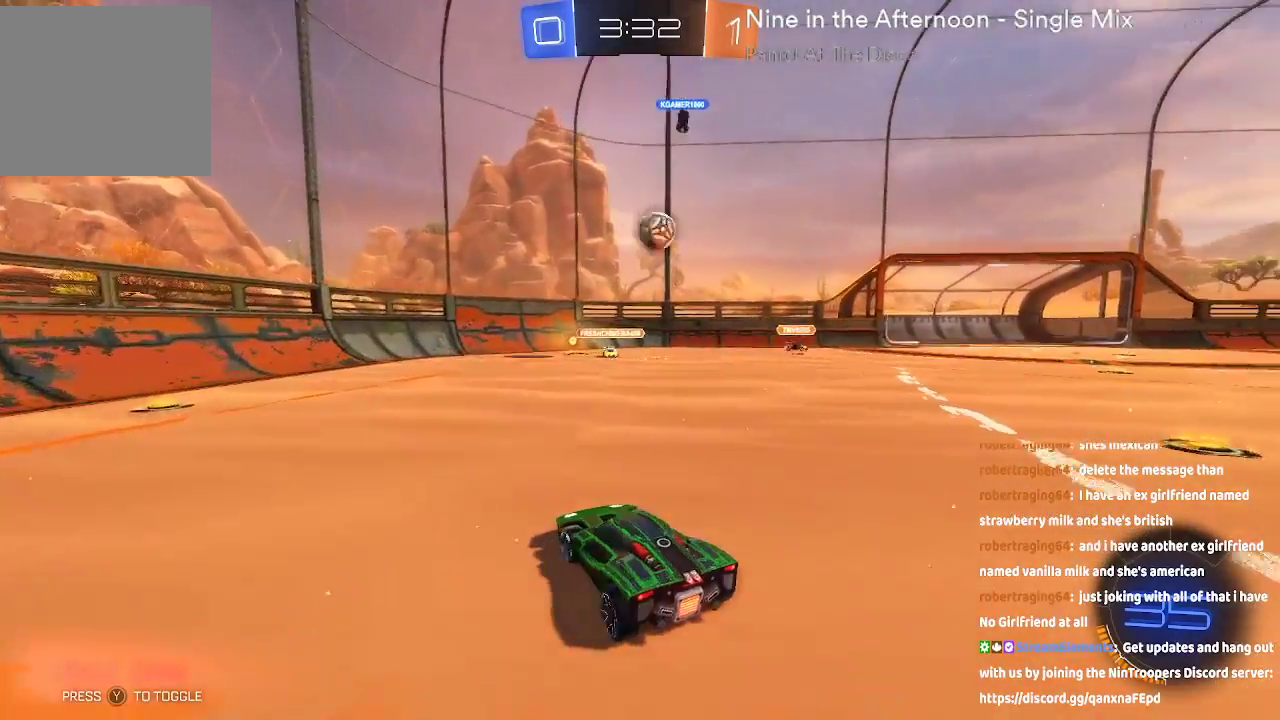
{"dt_ms": 500, "buttons": [], "left_stick": "right", "right_stick": "center", "events": [[33, "R2", "down"], [133, "left_stick", "center"], [250, "left_stick", "right"], [450, "R2", "up"]]}
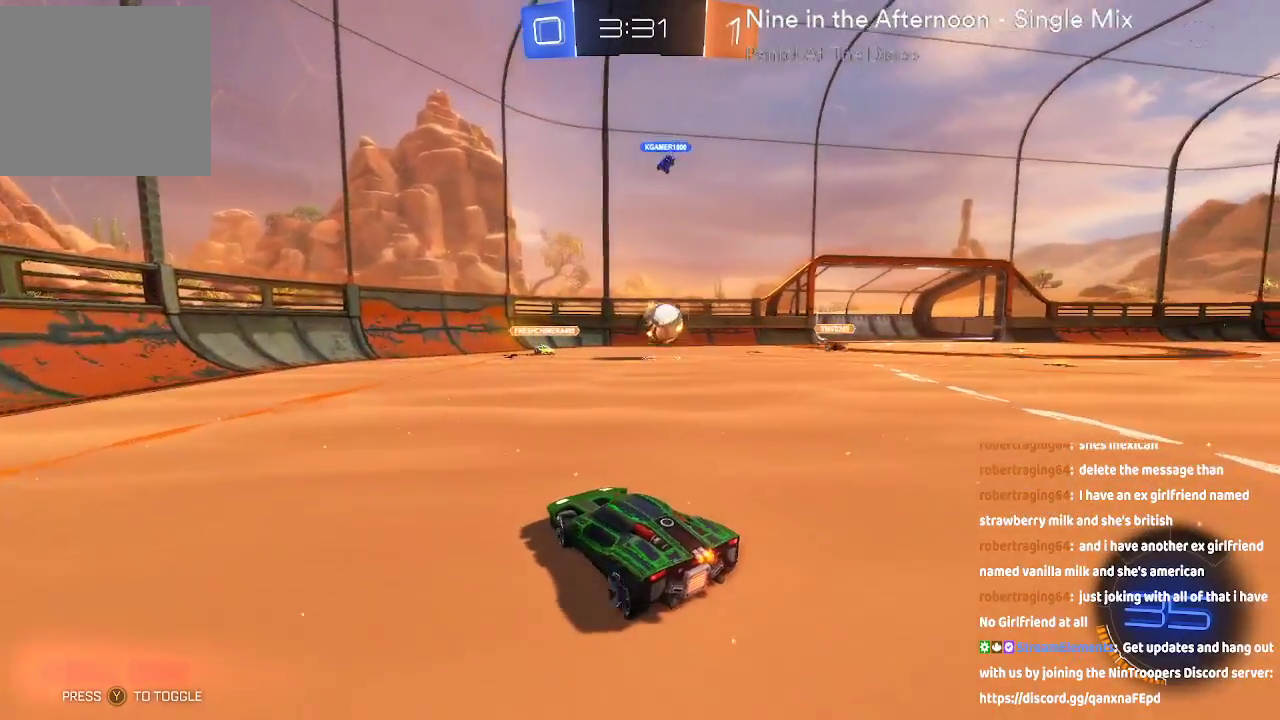
{"dt_ms": 1000, "buttons": [], "left_stick": "right", "right_stick": "center"}
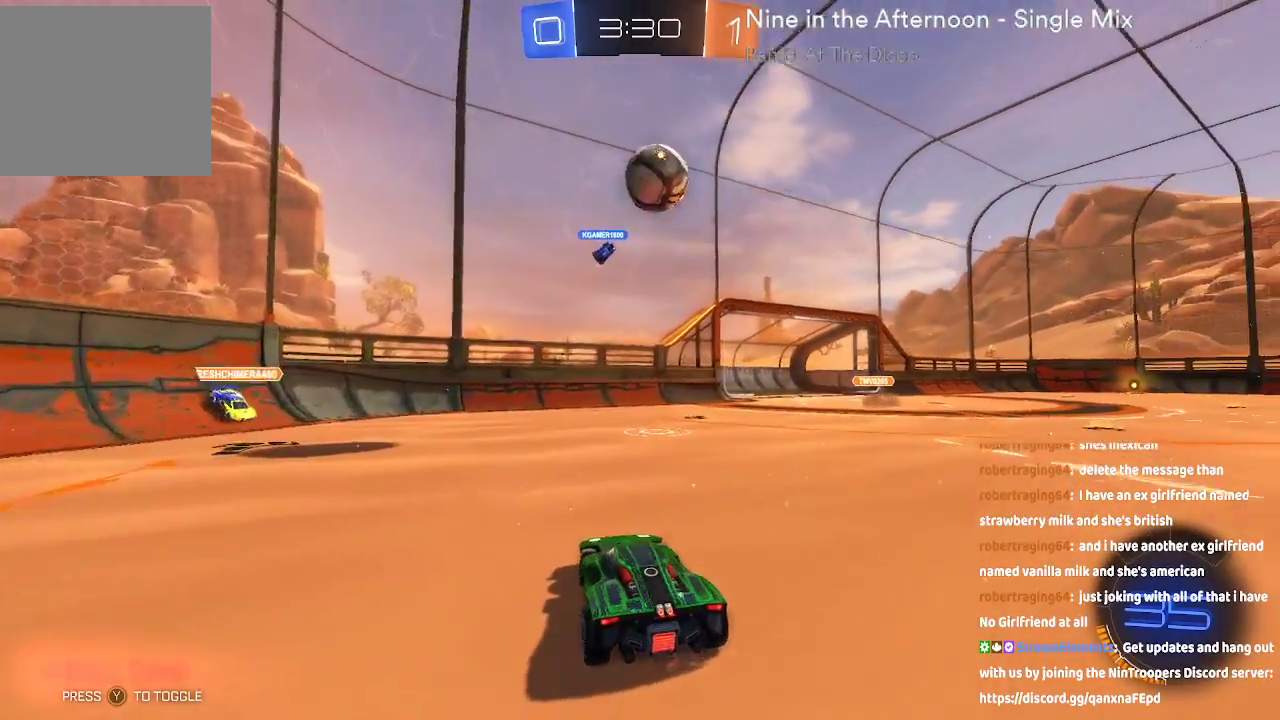
{"dt_ms": 1000, "buttons": ["A", "R2"], "left_stick": "down", "right_stick": "center", "events": [[67, "left_stick", "center"], [150, "R2", "down"], [183, "left_stick", "down-right"], [300, "R2", "up"], [317, "left_stick", "down"], [400, "L2", "down"], [483, "left_stick", "center"], [600, "R2", "down"], [617, "L2", "up"], [617, "left_stick", "down-right"], [717, "A", "down"], [917, "left_stick", "down"]]}
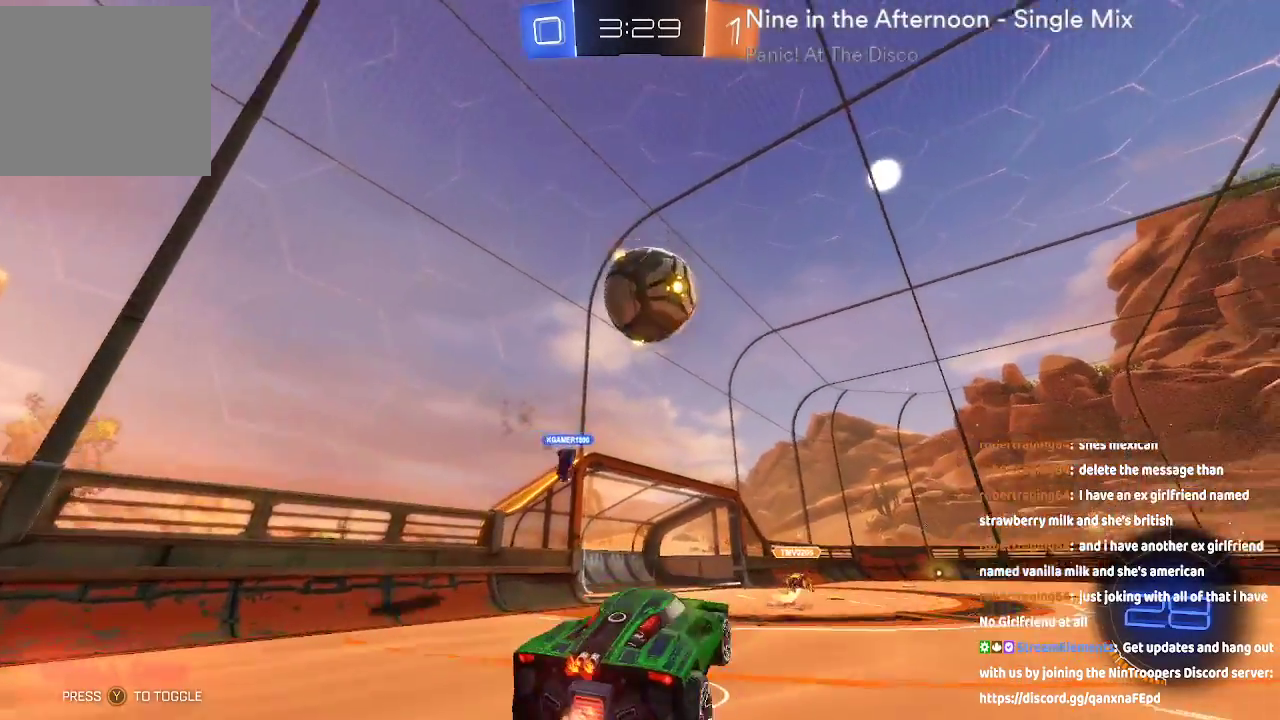
{"dt_ms": 500, "buttons": ["A", "R2"], "left_stick": "up-left", "right_stick": "center", "events": [[167, "left_stick", "center"], [283, "left_stick", "right"], [317, "A", "up"], [350, "A", "down"], [433, "A", "up"], [467, "left_stick", "up-left"], [500, "A", "down"]]}
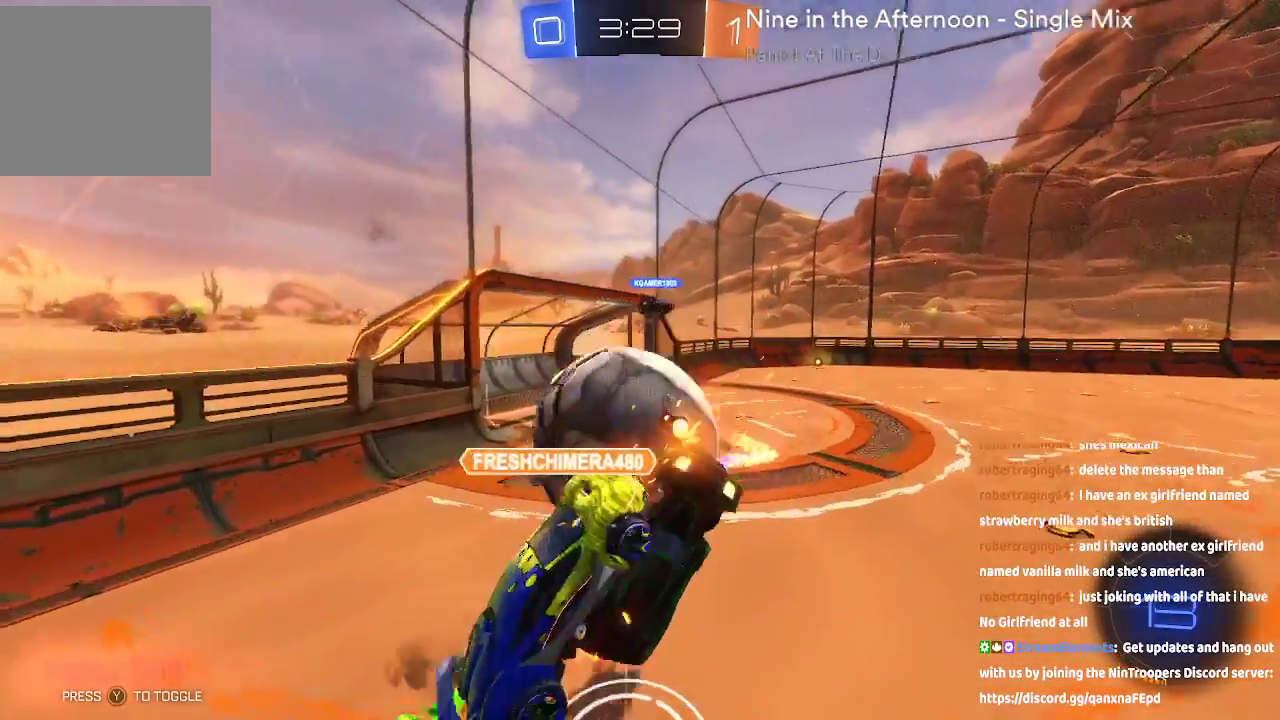
{"dt_ms": 500, "buttons": ["R2"], "left_stick": "center", "right_stick": "center", "events": [[100, "A", "up"], [250, "left_stick", "center"]]}
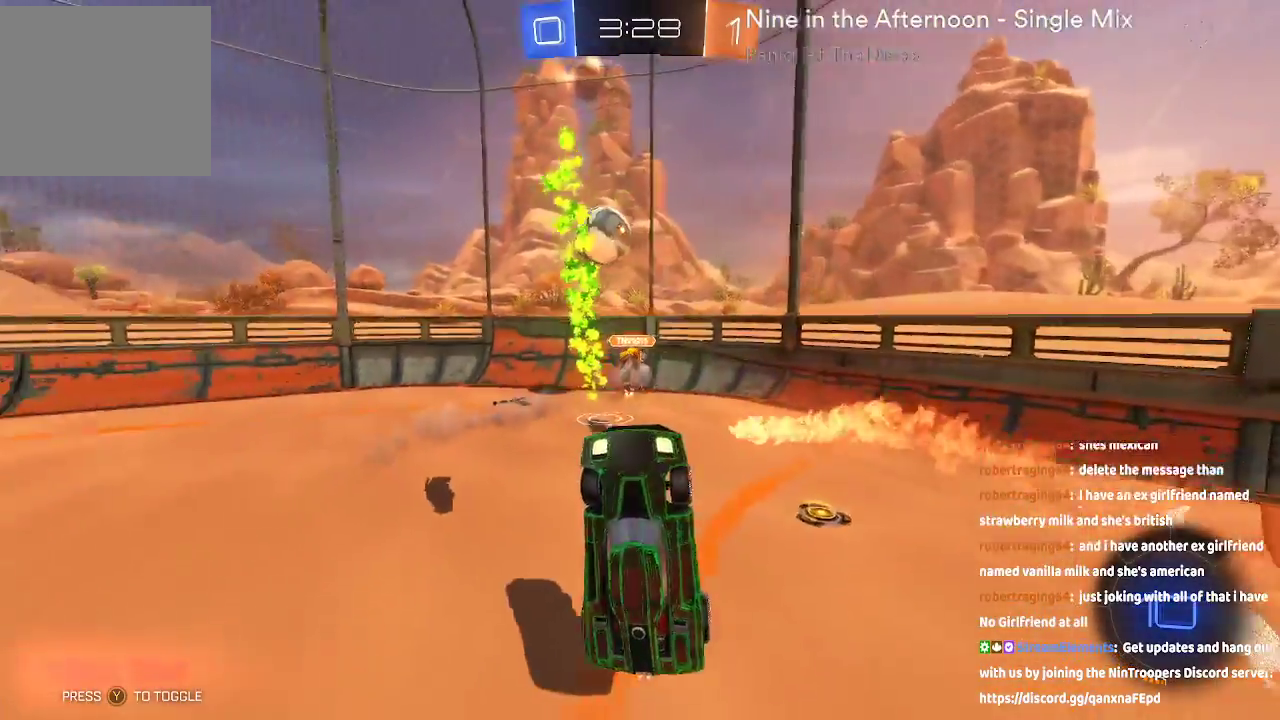
{"dt_ms": 500, "buttons": ["R2"], "left_stick": "up", "right_stick": "center", "events": [[17, "R2", "up"], [267, "R2", "down"], [267, "left_stick", "up"]]}
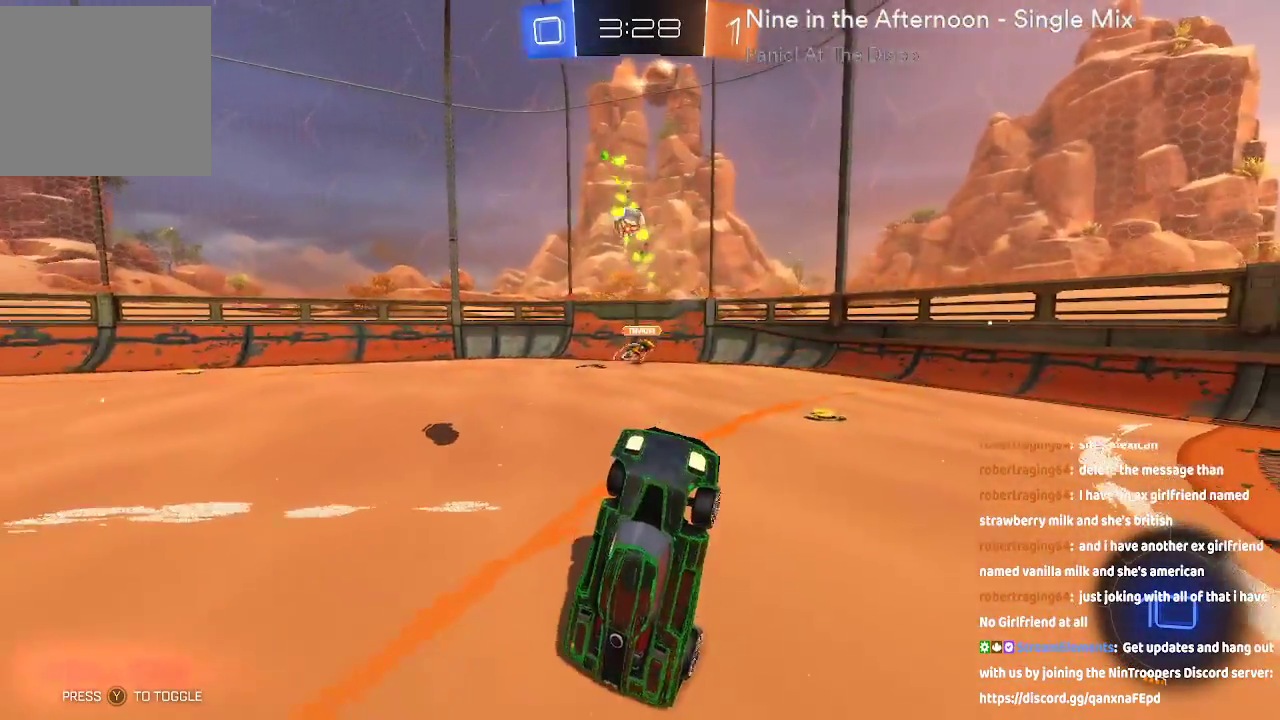
{"dt_ms": 500, "buttons": ["R2"], "left_stick": "left", "right_stick": "center", "events": [[100, "left_stick", "left"], [233, "L2", "down"], [350, "L2", "up"]]}
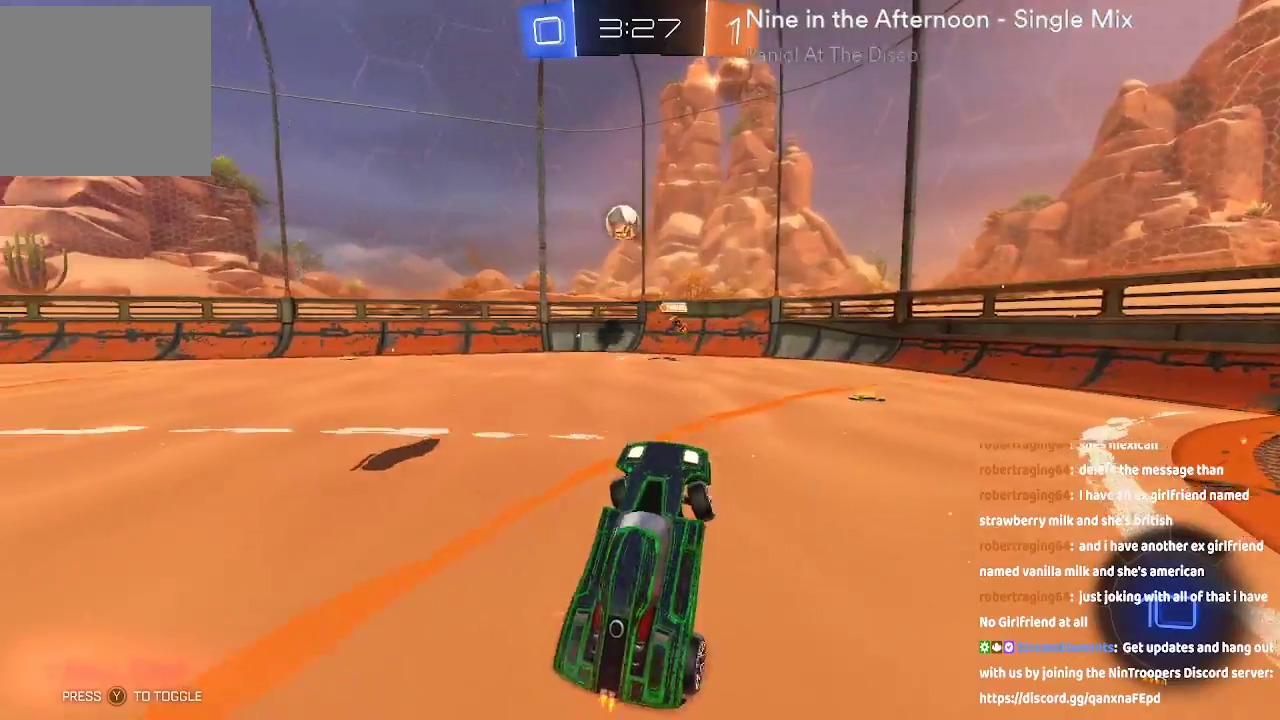
{"dt_ms": 500, "buttons": ["A", "R2"], "left_stick": "left", "right_stick": "center", "events": [[383, "L2", "down"], [400, "A", "down"], [450, "L2", "up"]]}
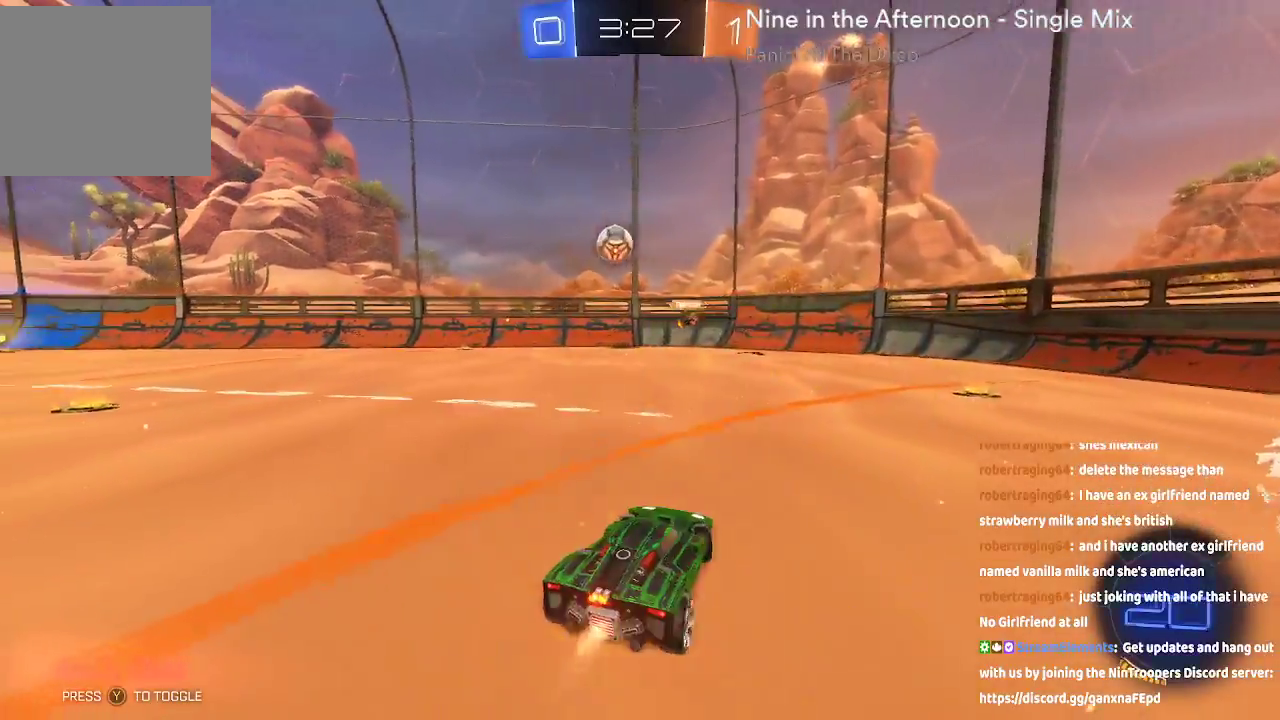
{"dt_ms": 500, "buttons": ["R2"], "left_stick": "up-left", "right_stick": "center"}
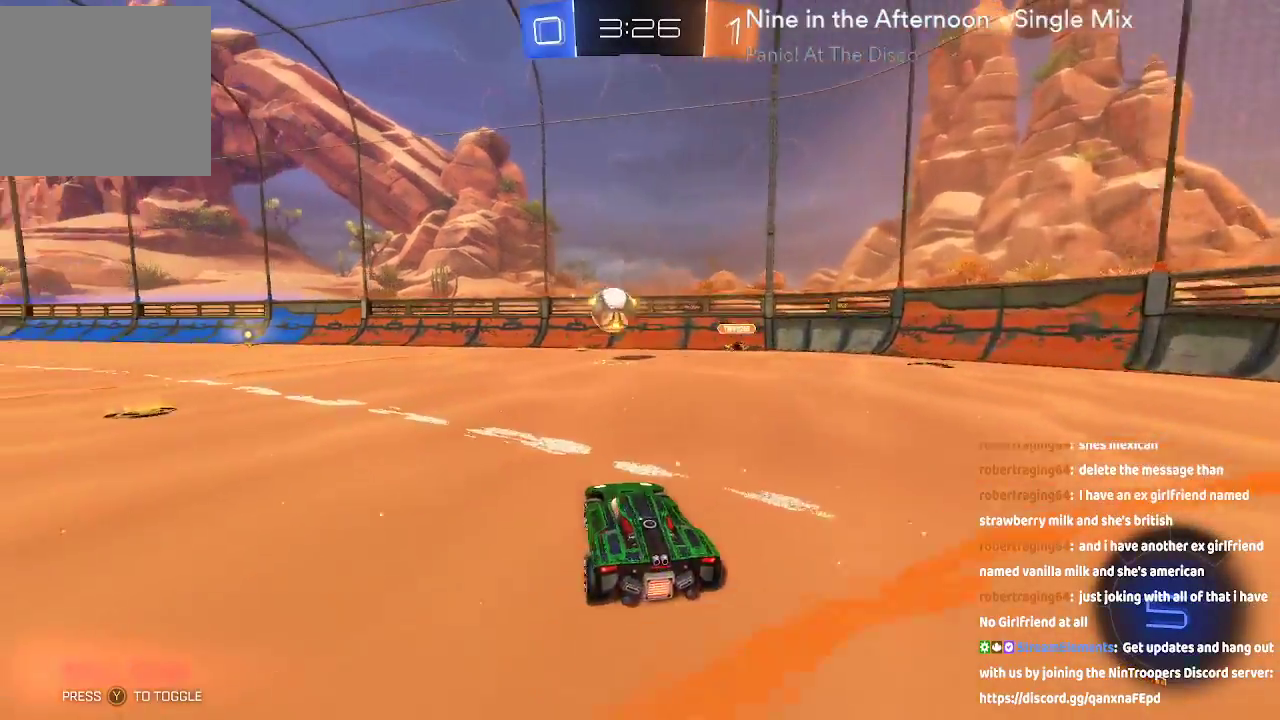
{"dt_ms": 500, "buttons": ["R2"], "left_stick": "center", "right_stick": "center", "events": [[367, "left_stick", "center"]]}
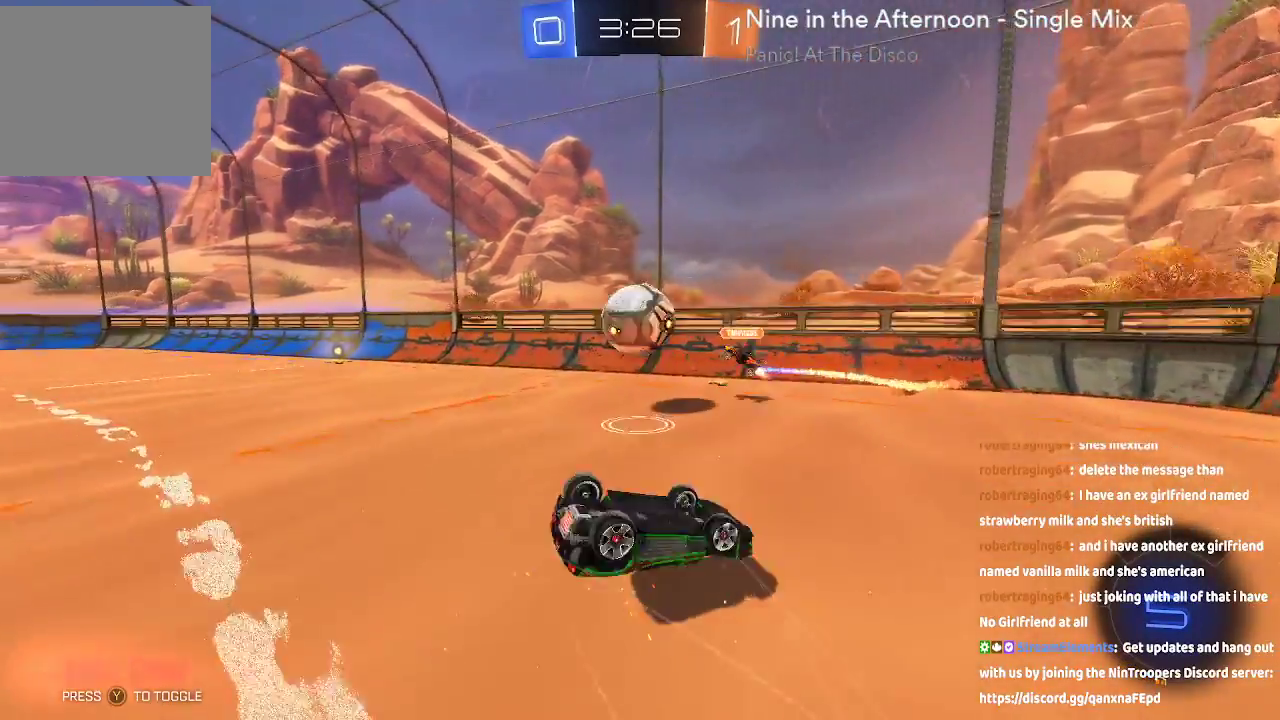
{"dt_ms": 1000, "buttons": ["A", "R2"], "left_stick": "left", "right_stick": "center"}
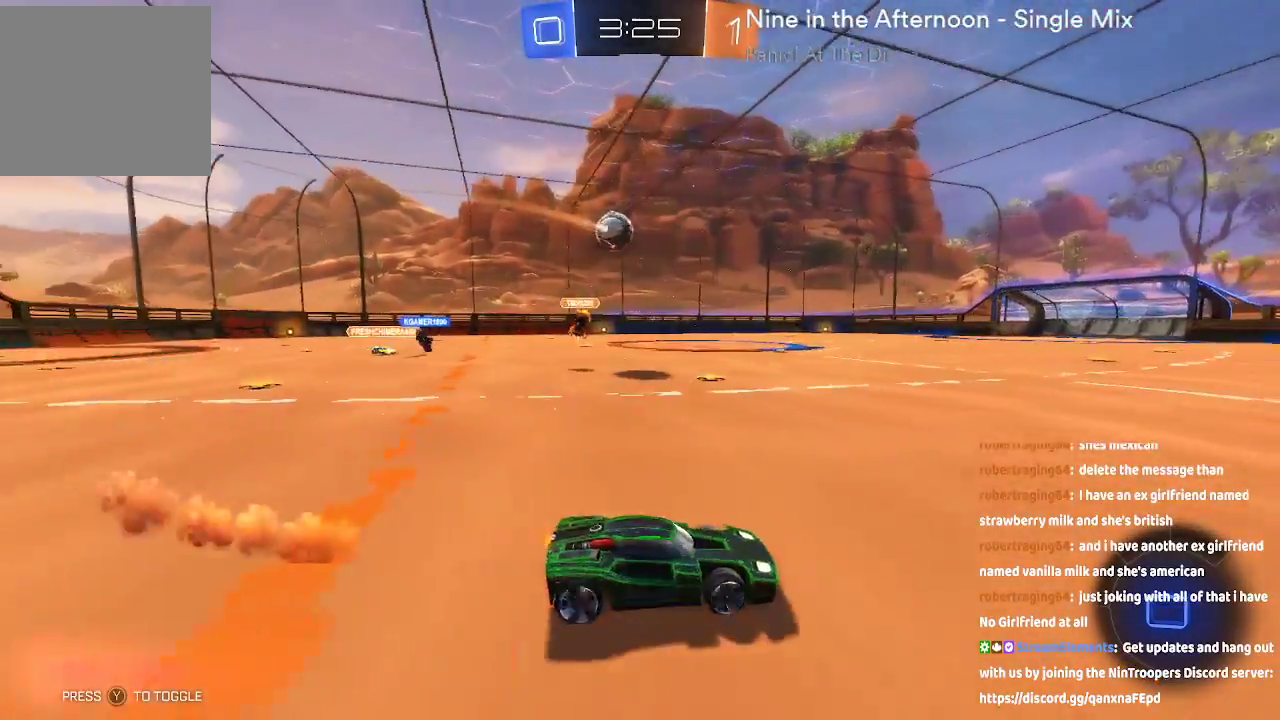
{"dt_ms": 500, "buttons": ["R2"], "left_stick": "up-left", "right_stick": "center", "events": [[183, "A", "up"], [183, "left_stick", "up-left"]]}
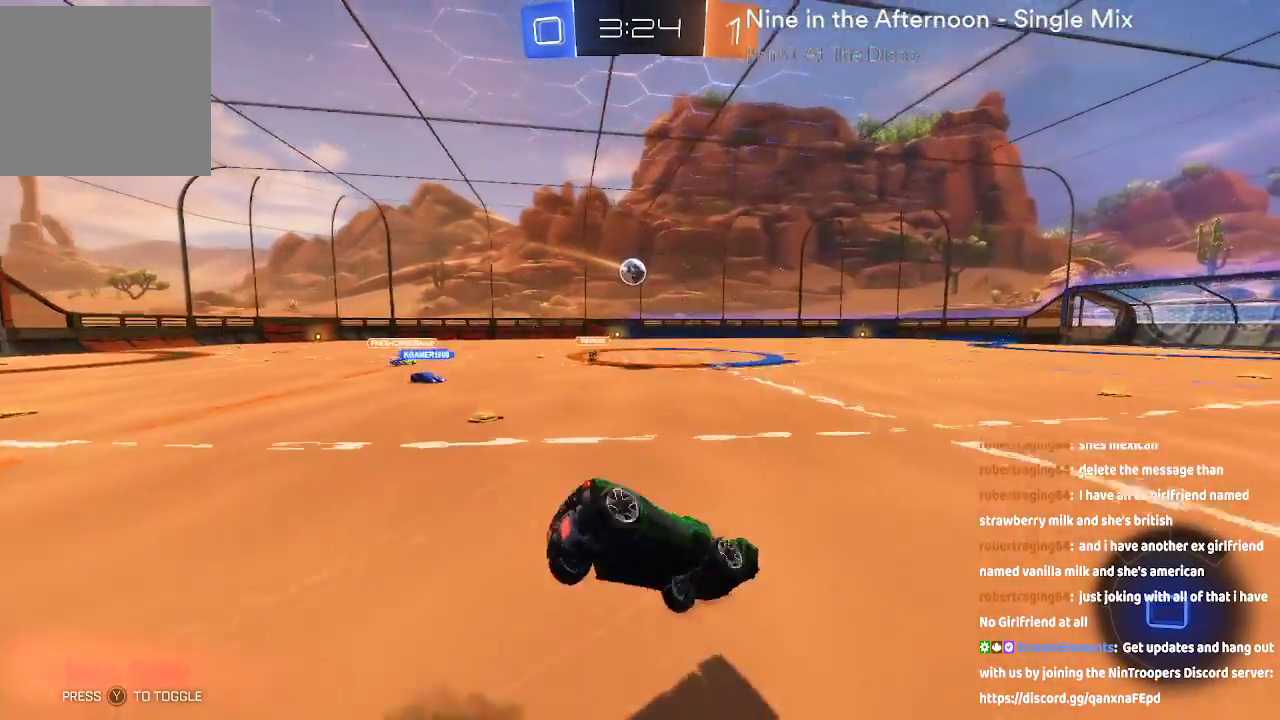
{"dt_ms": 500, "buttons": ["R2"], "left_stick": "center", "right_stick": "center", "events": [[67, "left_stick", "center"]]}
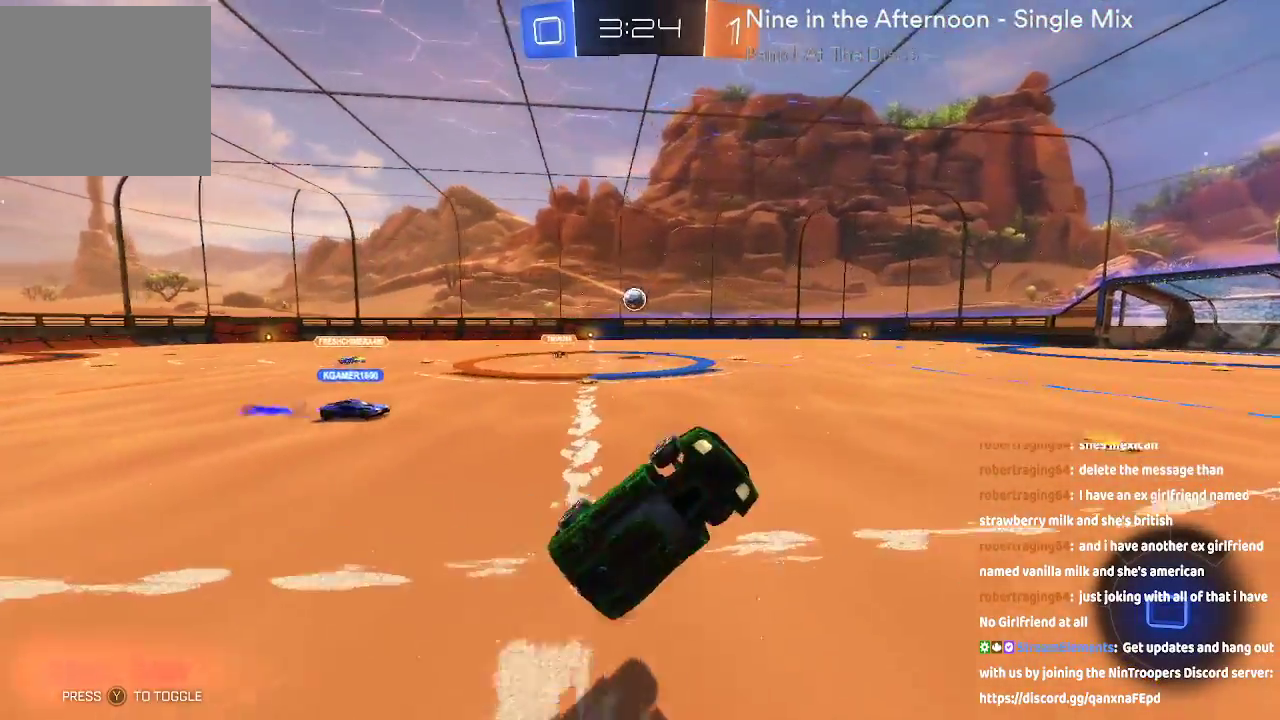
{"dt_ms": 500, "buttons": ["R2"], "left_stick": "center", "right_stick": "center", "events": [[183, "Y", "down"], [233, "Y", "up"]]}
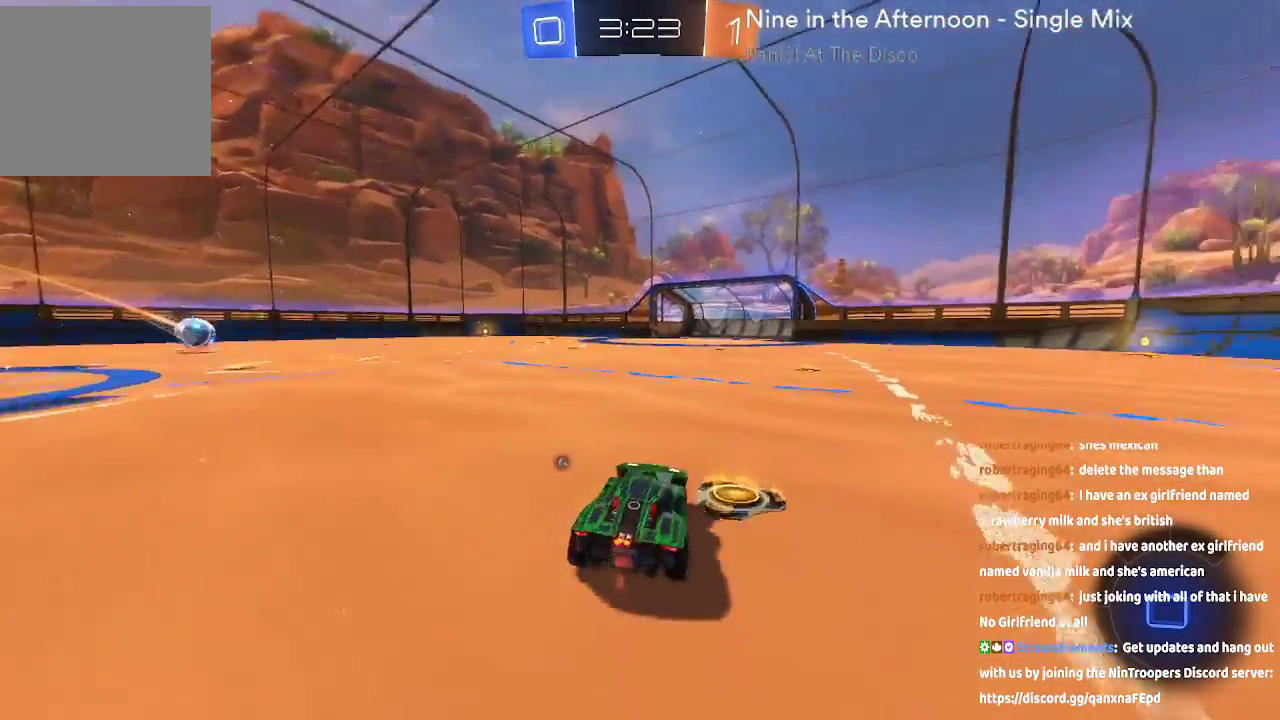
{"dt_ms": 500, "buttons": ["R2"], "left_stick": "center", "right_stick": "center"}
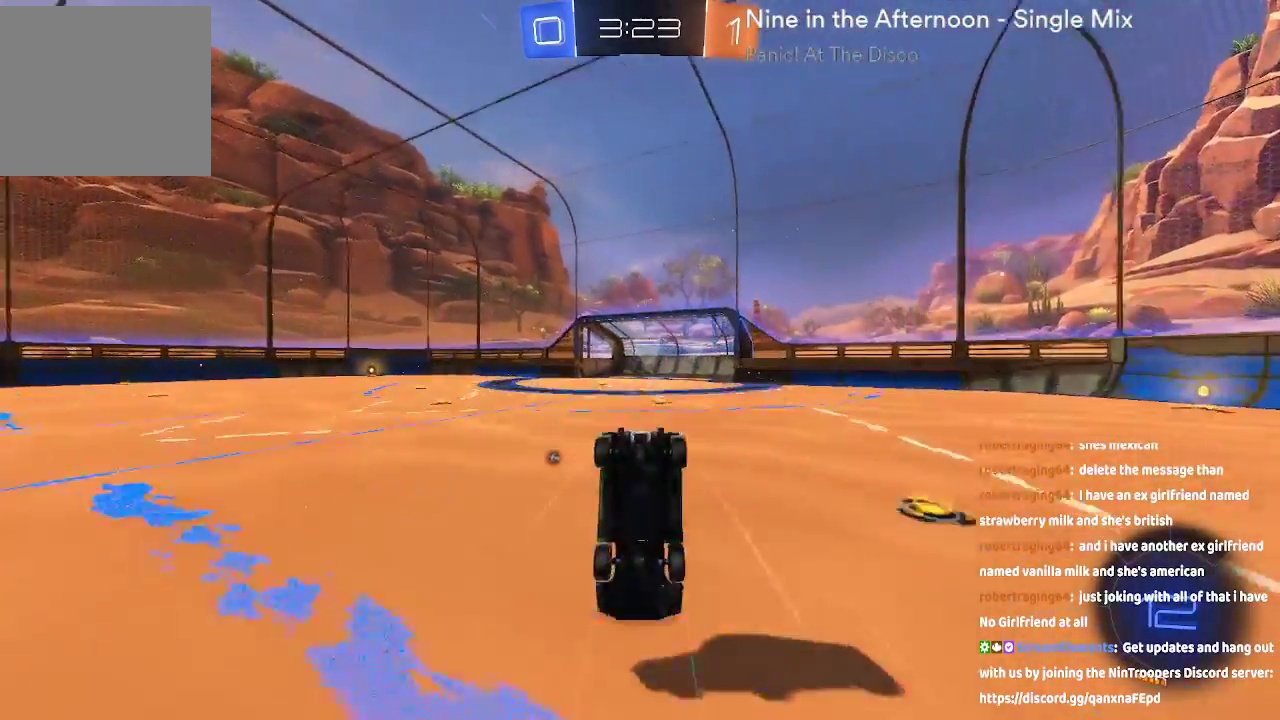
{"dt_ms": 500, "buttons": ["R2"], "left_stick": "center", "right_stick": "center", "events": [[183, "Y", "down"], [233, "Y", "up"]]}
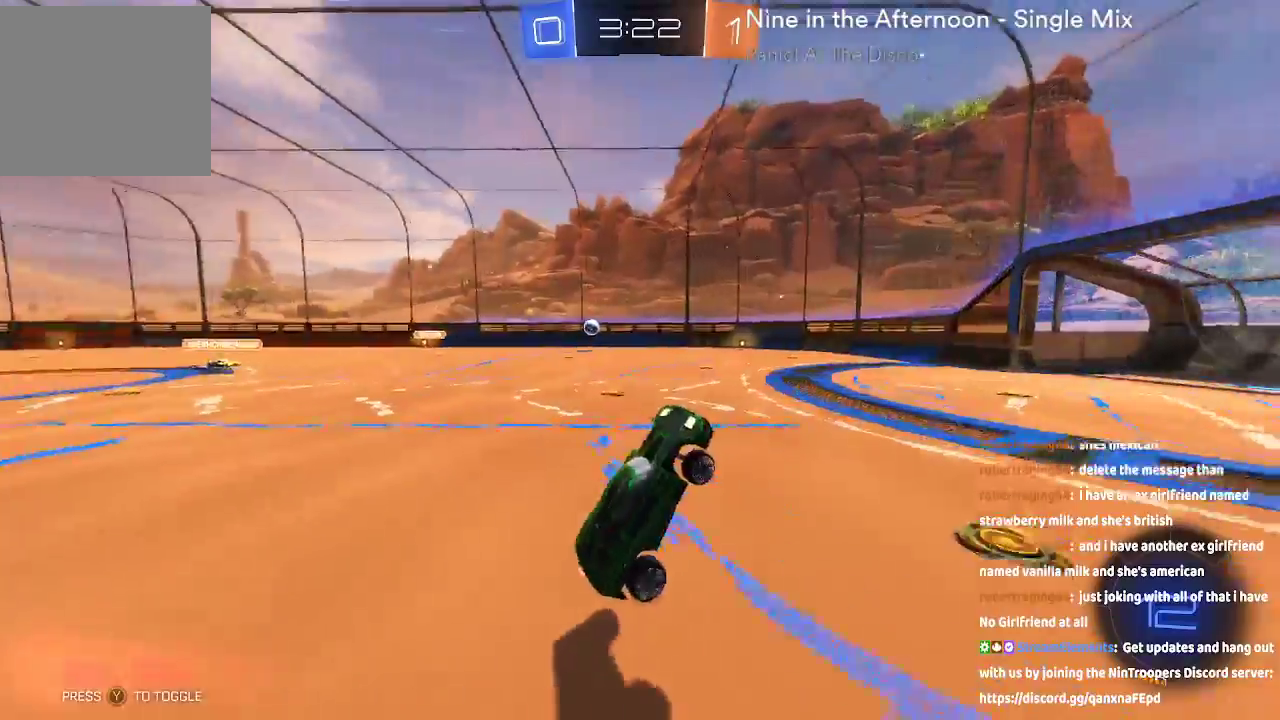
{"dt_ms": 500, "buttons": ["R2"], "left_stick": "left", "right_stick": "center", "events": [[133, "left_stick", "left"]]}
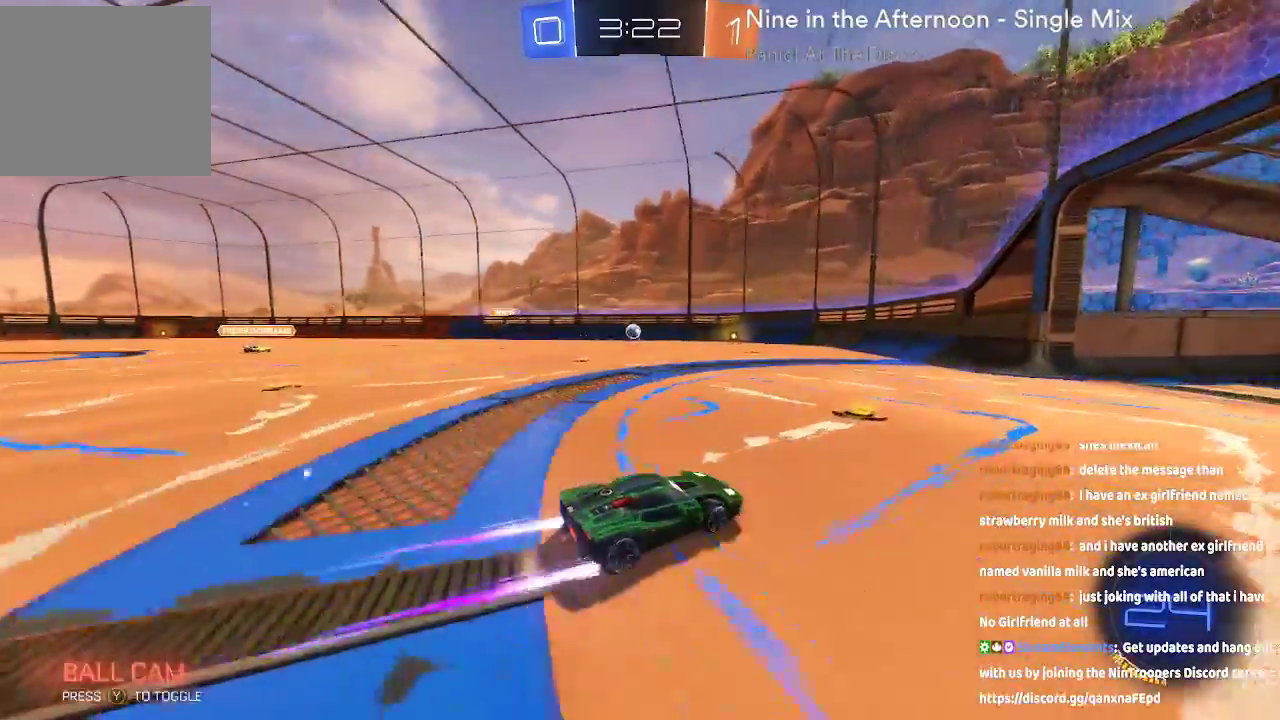
{"dt_ms": 500, "buttons": [], "left_stick": "left", "right_stick": "center", "events": [[50, "R2", "up"], [83, "left_stick", "right"], [400, "left_stick", "left"]]}
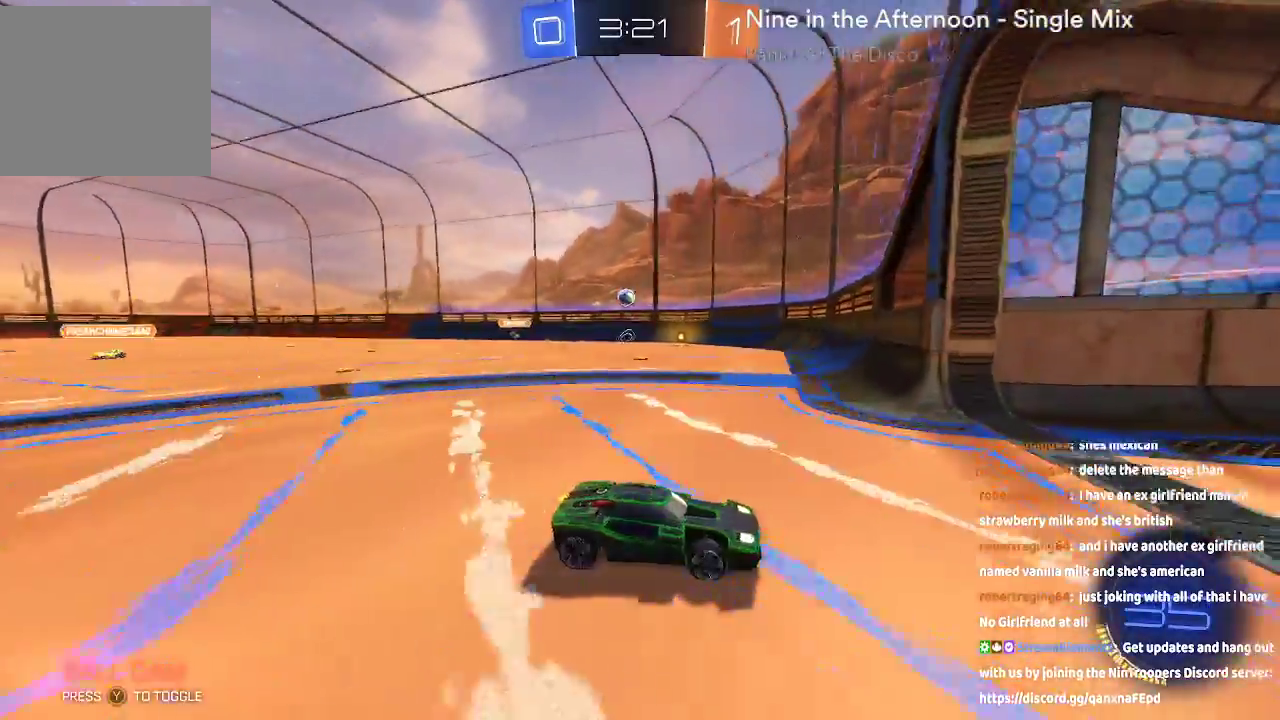
{"dt_ms": 500, "buttons": [], "left_stick": "down-right", "right_stick": "center", "events": [[200, "L2", "down"], [200, "left_stick", "center"], [467, "L2", "up"], [467, "left_stick", "down-right"]]}
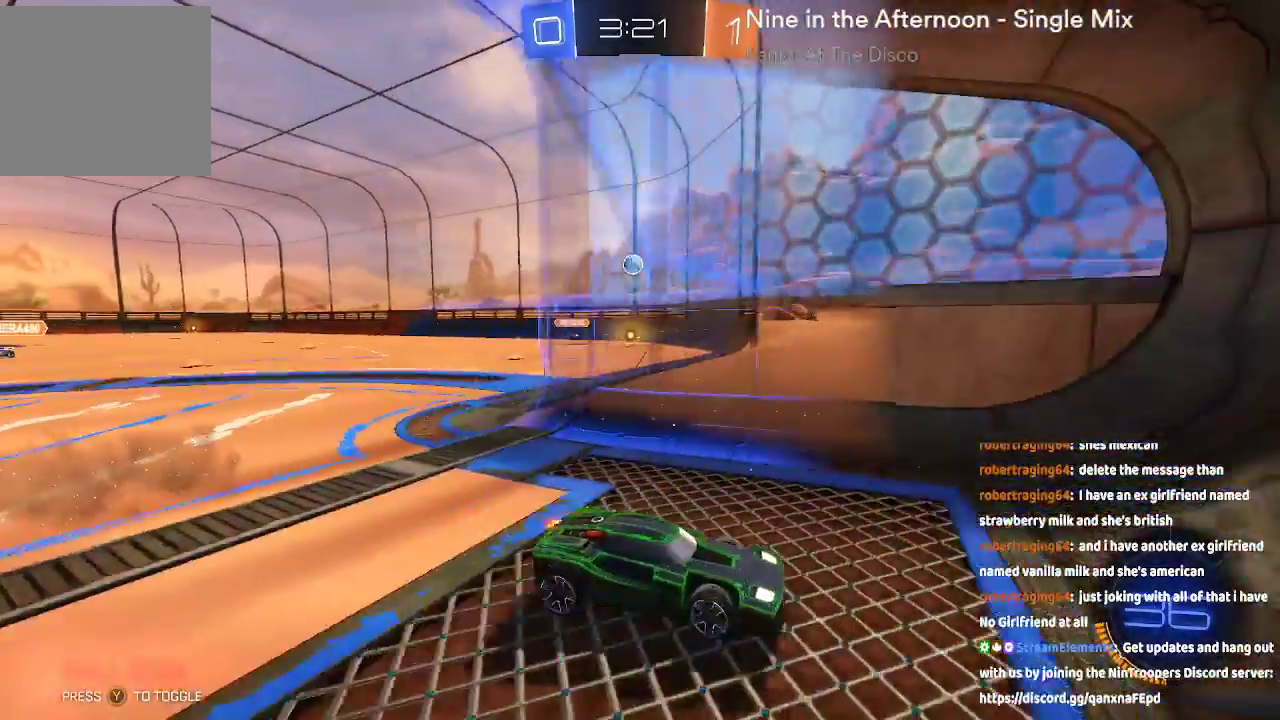
{"dt_ms": 500, "buttons": ["R2"], "left_stick": "down-right", "right_stick": "center", "events": [[33, "R2", "down"]]}
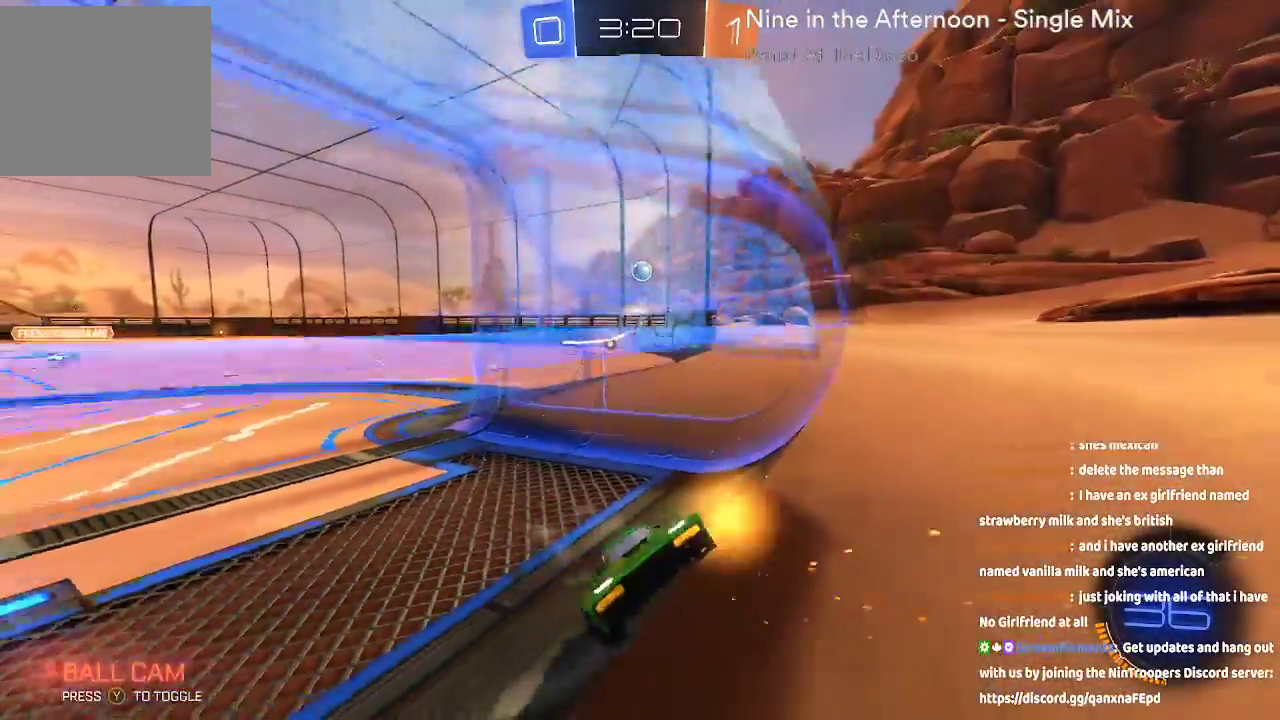
{"dt_ms": 1000, "buttons": ["R2"], "left_stick": "down-right", "right_stick": "center", "events": []}